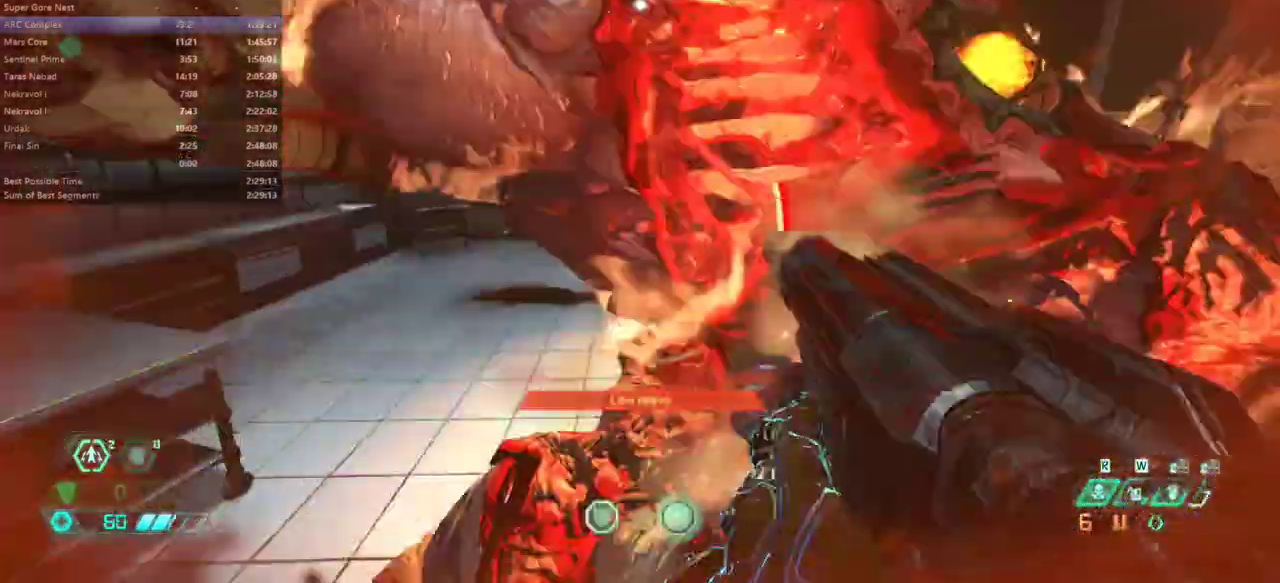
Gameplay with keyboard and mouse; each line is a JSON object with the keys and mouse buttons held at the frame after it. "events" lists presses ("down") and releases ("up") of "alt", "bfg", "bl", "bw", "c", "caps_lock", "cg", "cs", "csg", "ctrl", "dash", "fb", "fw", "hc", "jump", "l", "mel", "mod", "pr", "r", "rl", "ssg", "tab", "tilde", "v", "z", "mouse_left", "mouse_wheel" and "mouse_right" between this image and that frame as [ms after this image, input, new state], when the widget could be followed in between. "mouse_left", "mouse_wheel", "mouse_right" = the "left", "wheel", "right" buttons of the "mouse" list. No other keys are recorded. "wheel" means that the mouse wheel is clicked or scrolled. Key names are as the overlay labels them; some are game actions (e.g. jump) rather than physical keys. Not read: mouse_move.
{"keys": ["fw"], "mouse": [], "events": []}
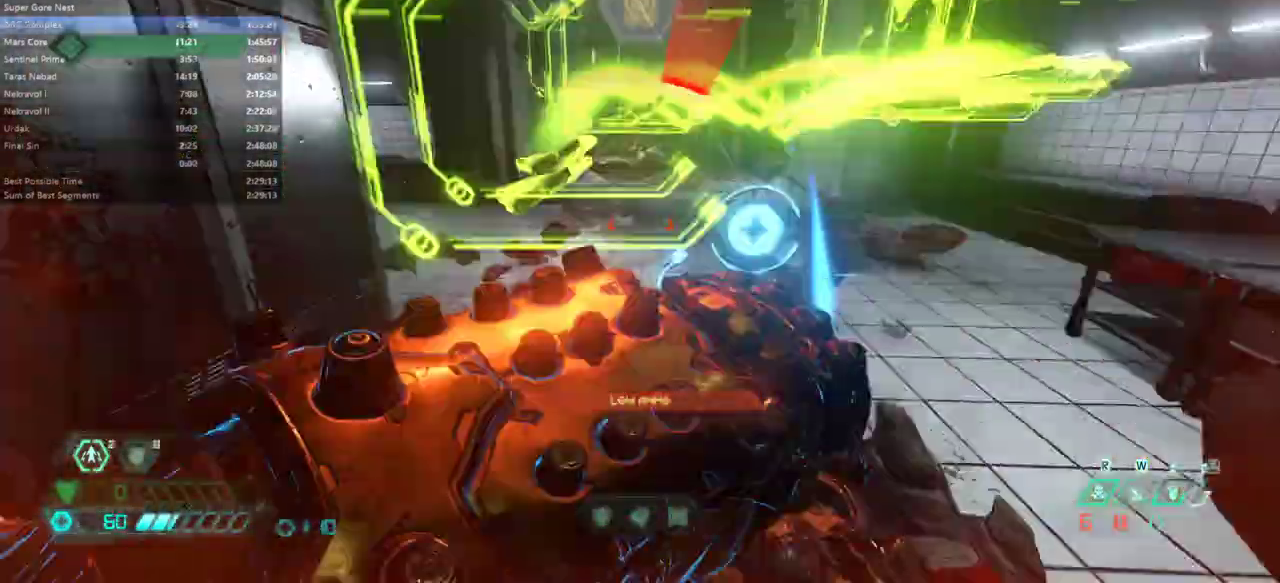
{"keys": ["fw"], "mouse": [], "events": [[100, "dash", "down"], [300, "dash", "up"]]}
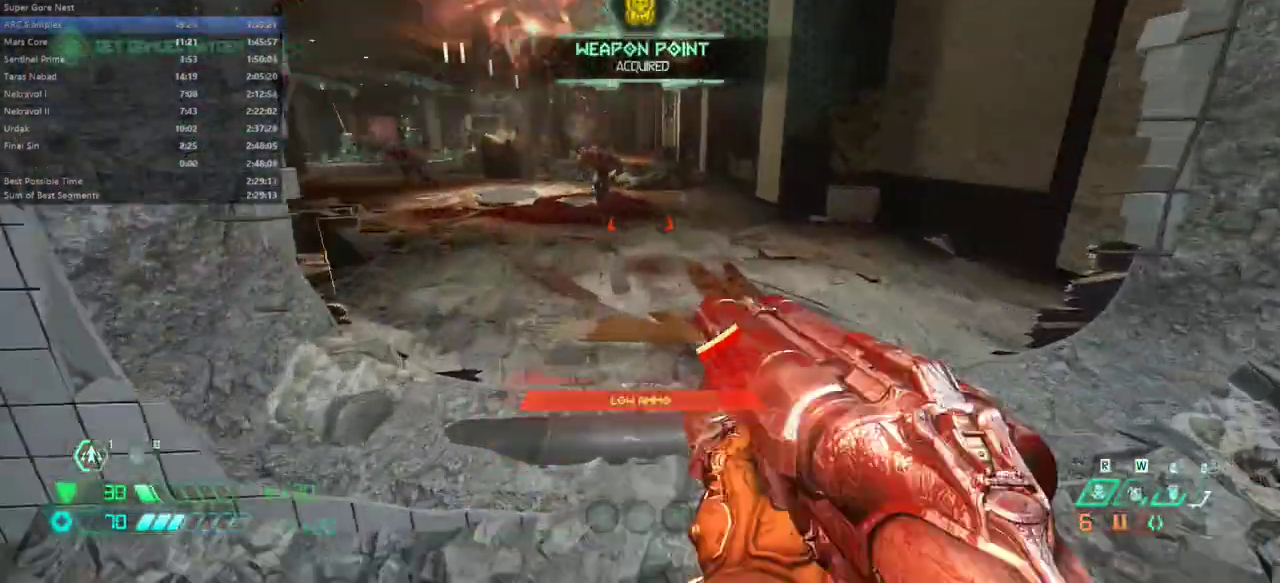
{"keys": ["dash", "fw"], "mouse": [], "events": [[167, "jump", "down"], [267, "jump", "up"], [267, "mouse_left", "down"], [367, "jump", "down"], [400, "mouse_left", "up"], [433, "jump", "up"], [500, "dash", "down"]]}
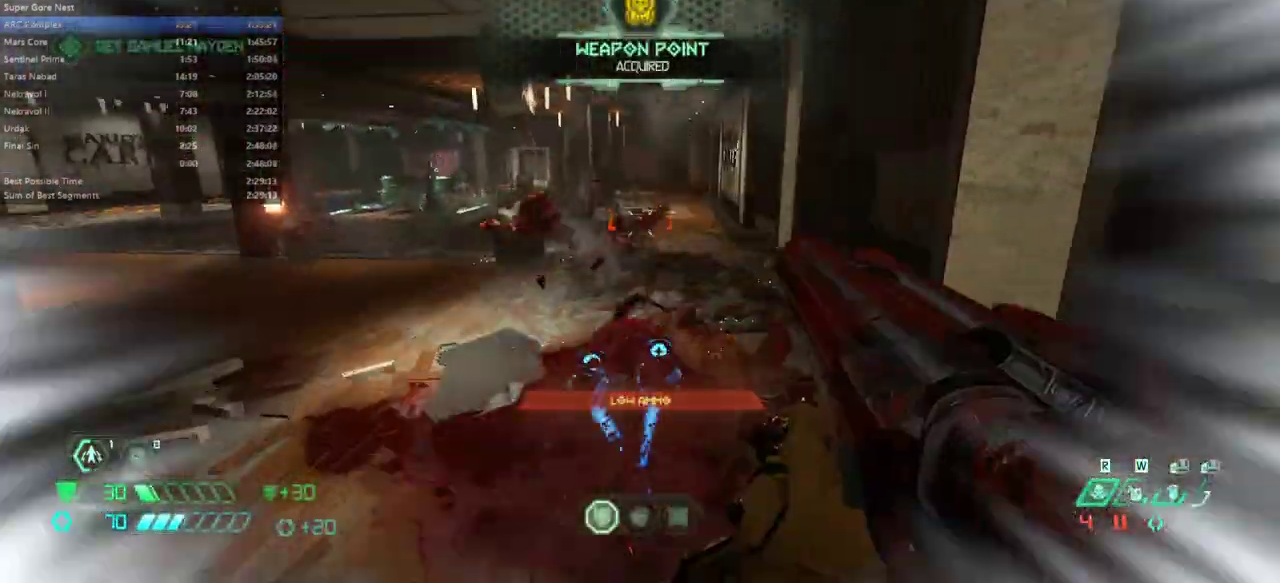
{"keys": ["fw"], "mouse": [], "events": [[133, "csg", "down"], [133, "dash", "up"], [267, "csg", "up"]]}
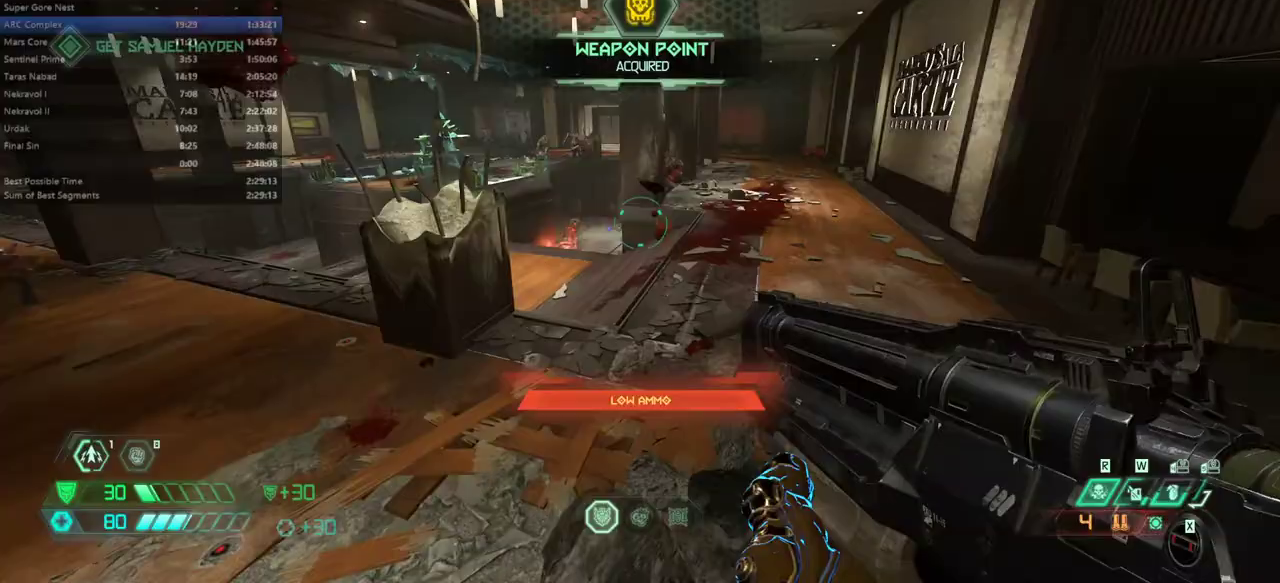
{"keys": ["fw"], "mouse": [], "events": [[400, "jump", "down"], [467, "jump", "up"]]}
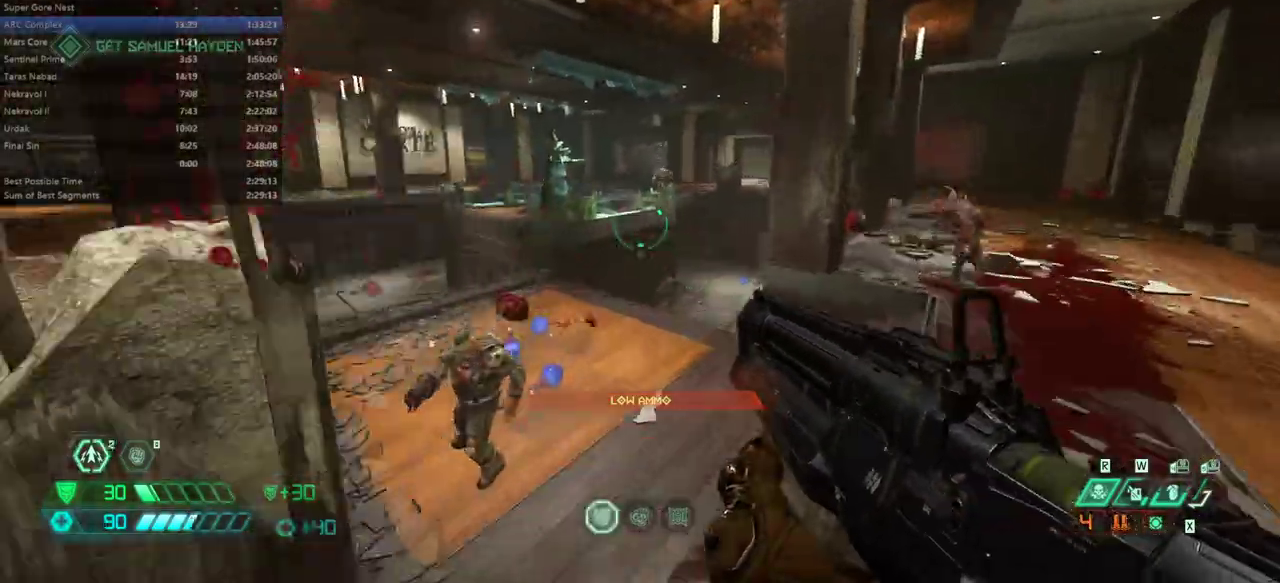
{"keys": ["fw"], "mouse": [], "events": [[133, "jump", "down"], [200, "jump", "up"], [367, "dash", "down"], [433, "dash", "up"]]}
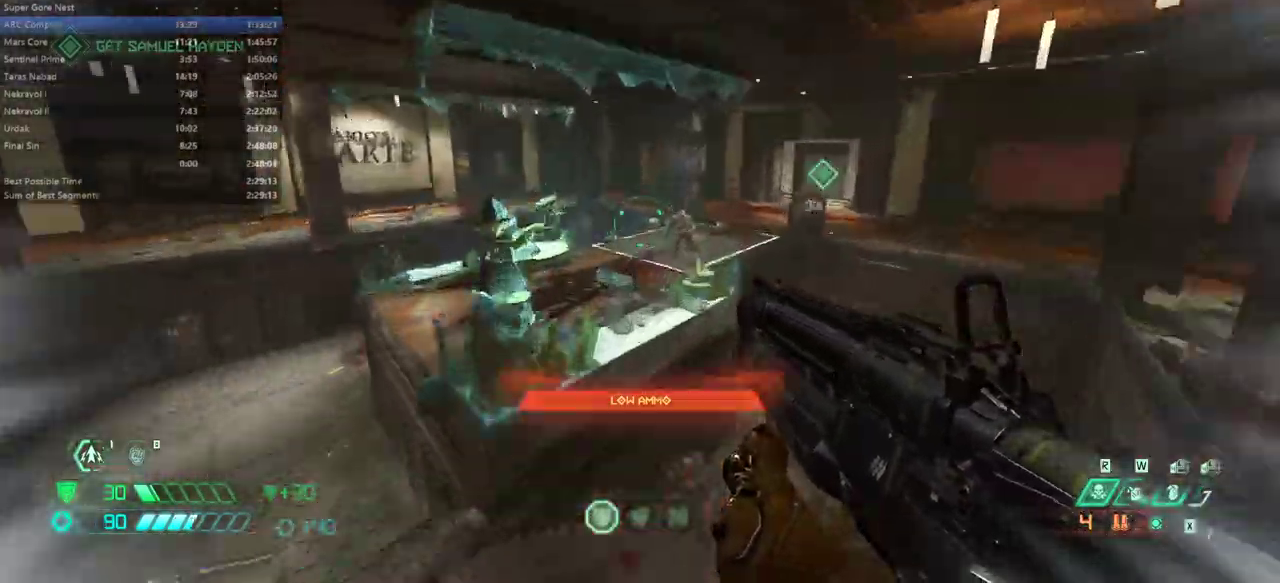
{"keys": ["fw"], "mouse": [], "events": [[33, "mouse_right", "down"], [100, "mouse_left", "down"], [233, "mouse_left", "up"], [233, "mouse_right", "up"], [267, "dash", "down"], [400, "dash", "up"]]}
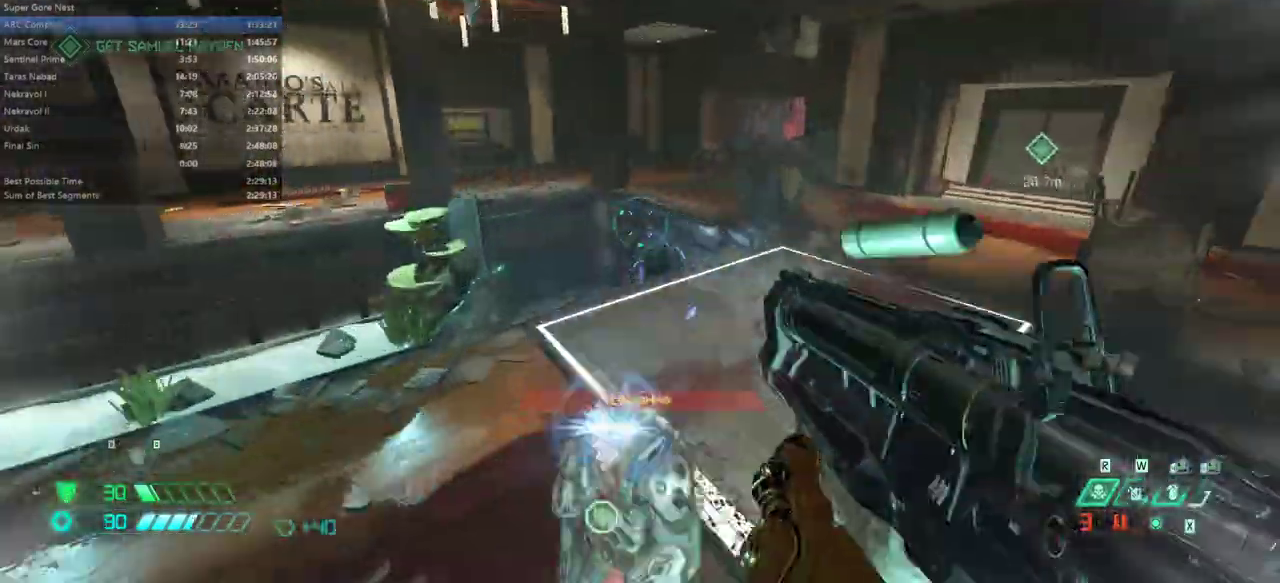
{"keys": ["fw"], "mouse": [], "events": []}
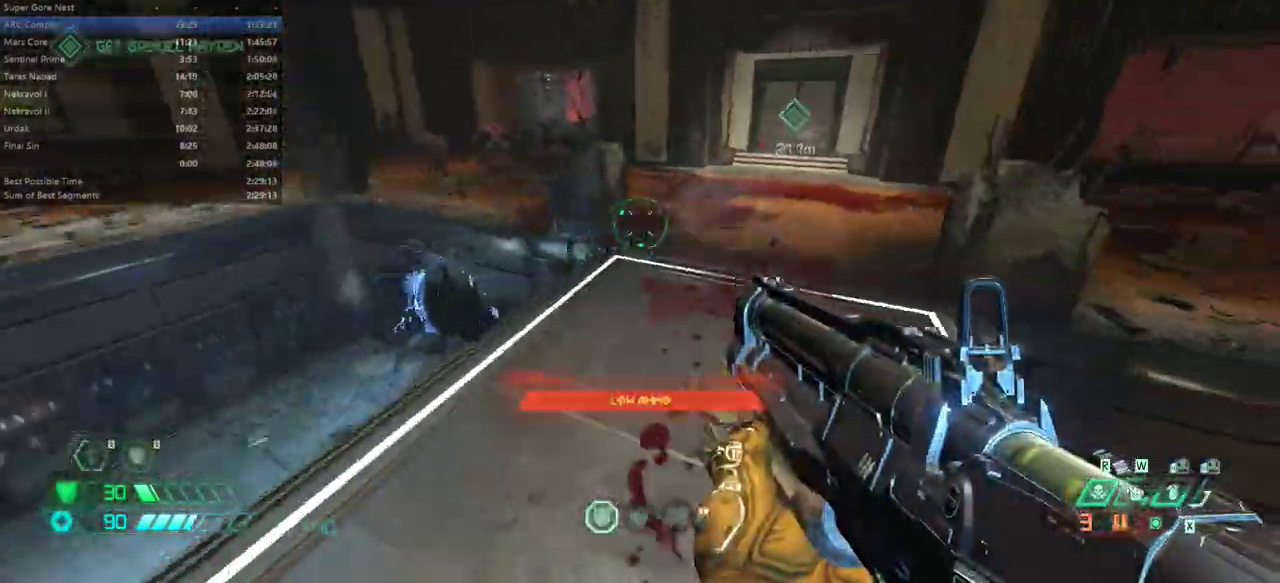
{"keys": ["fw"], "mouse": [], "events": []}
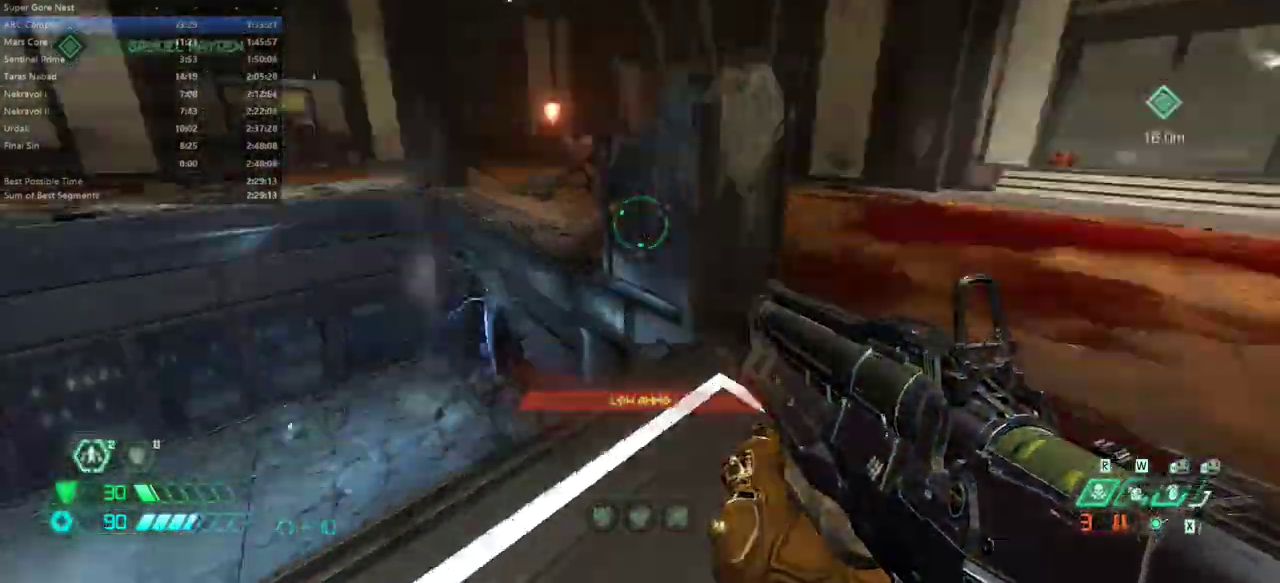
{"keys": ["fw"], "mouse": [], "events": [[33, "jump", "down"], [133, "jump", "up"], [233, "jump", "down"], [333, "jump", "up"]]}
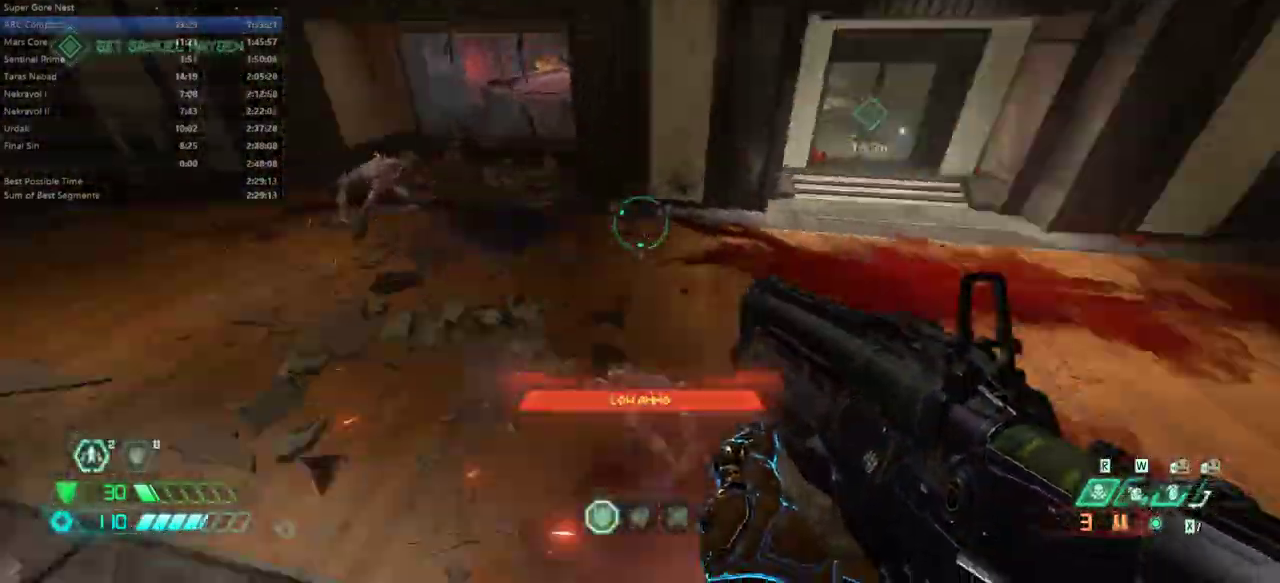
{"keys": [], "mouse": [], "events": [[67, "fw", "up"], [200, "l", "down"], [433, "l", "up"]]}
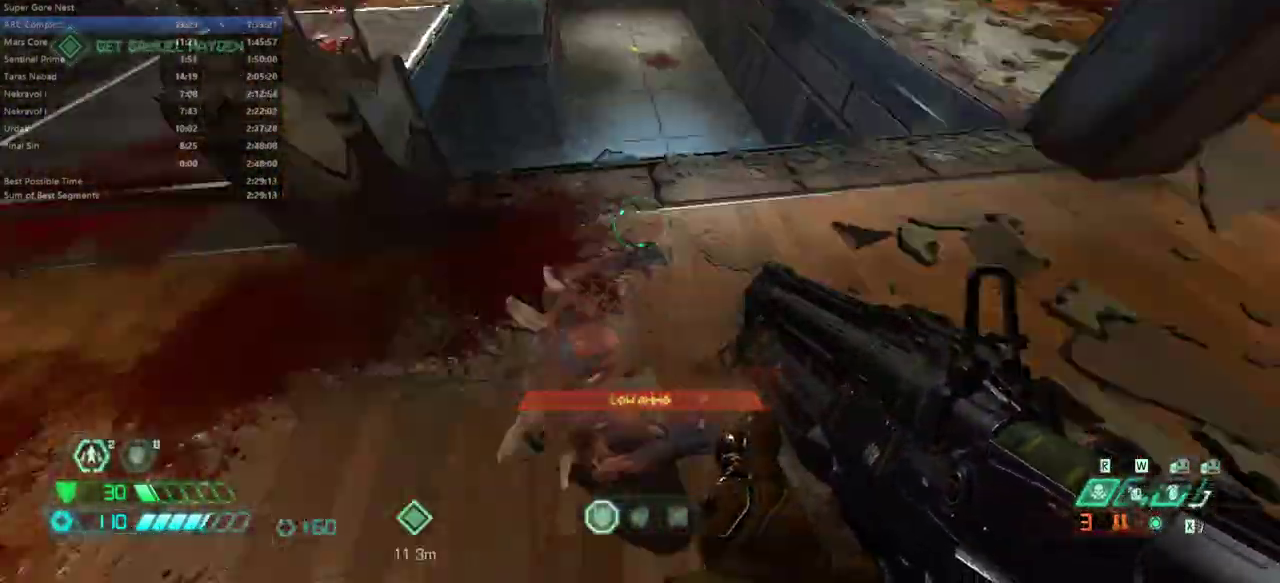
{"keys": ["fw"], "mouse": [], "events": [[33, "fw", "down"], [67, "cs", "down"], [167, "cs", "up"]]}
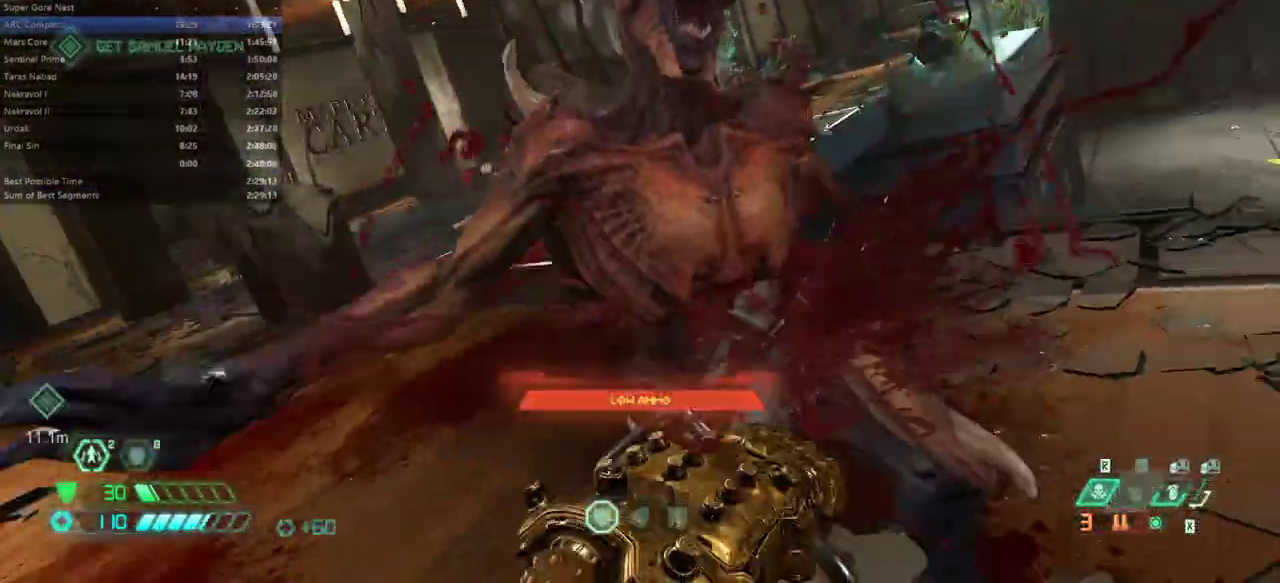
{"keys": ["fw"], "mouse": [], "events": [[167, "r", "down"], [433, "r", "up"]]}
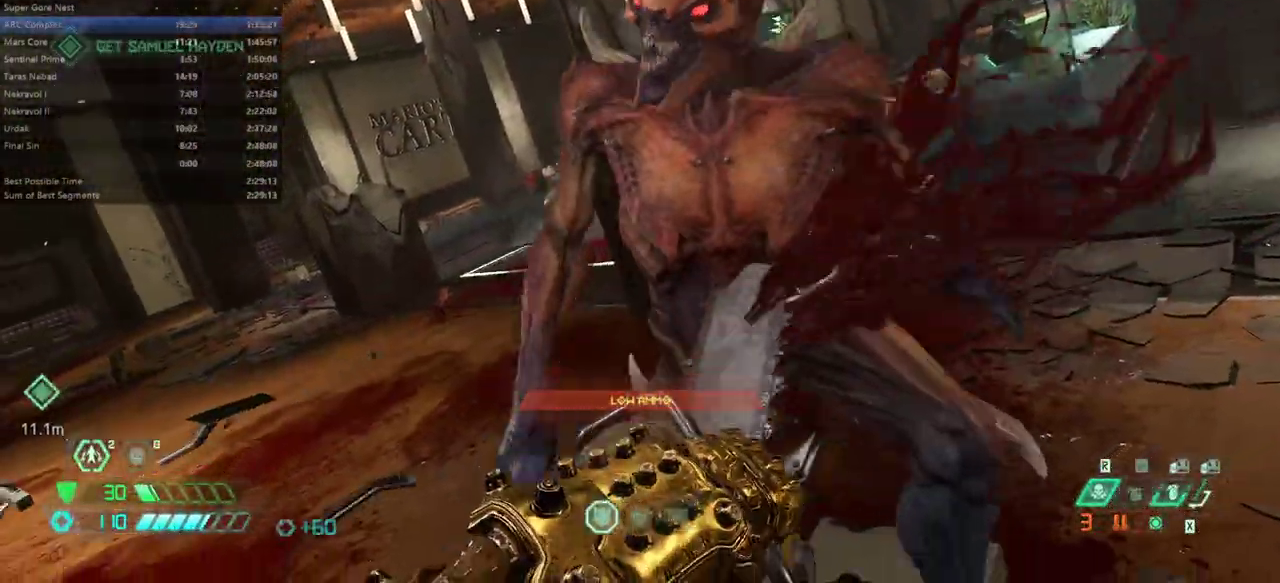
{"keys": ["fw"], "mouse": [], "events": [[200, "l", "down"], [400, "l", "up"]]}
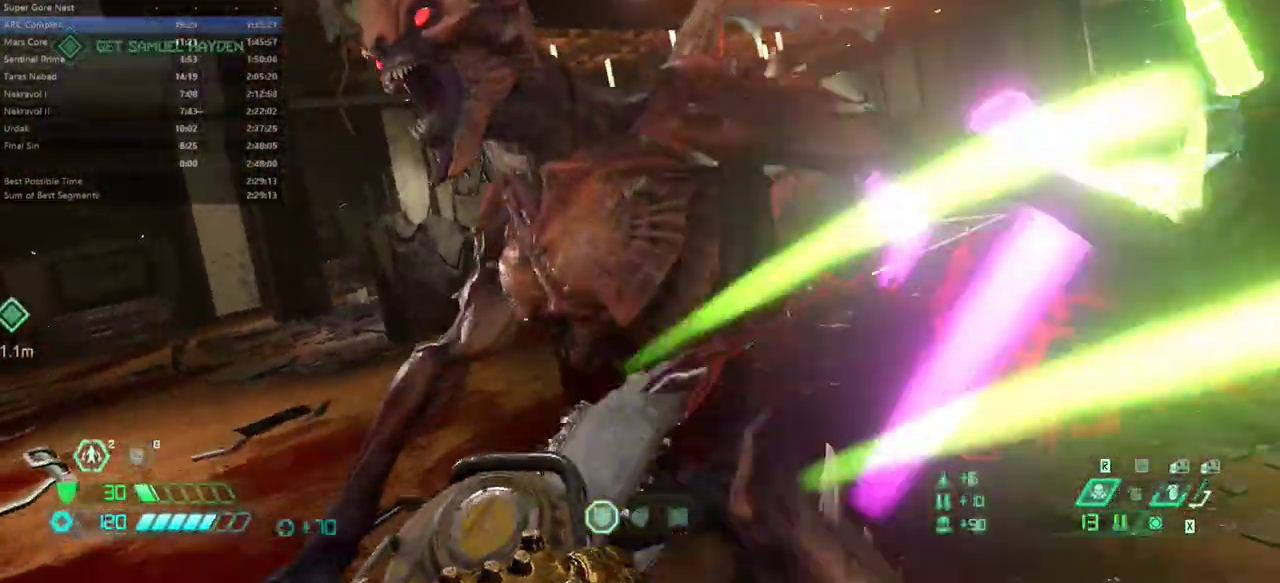
{"keys": ["fw", "l"], "mouse": [], "events": [[300, "l", "down"]]}
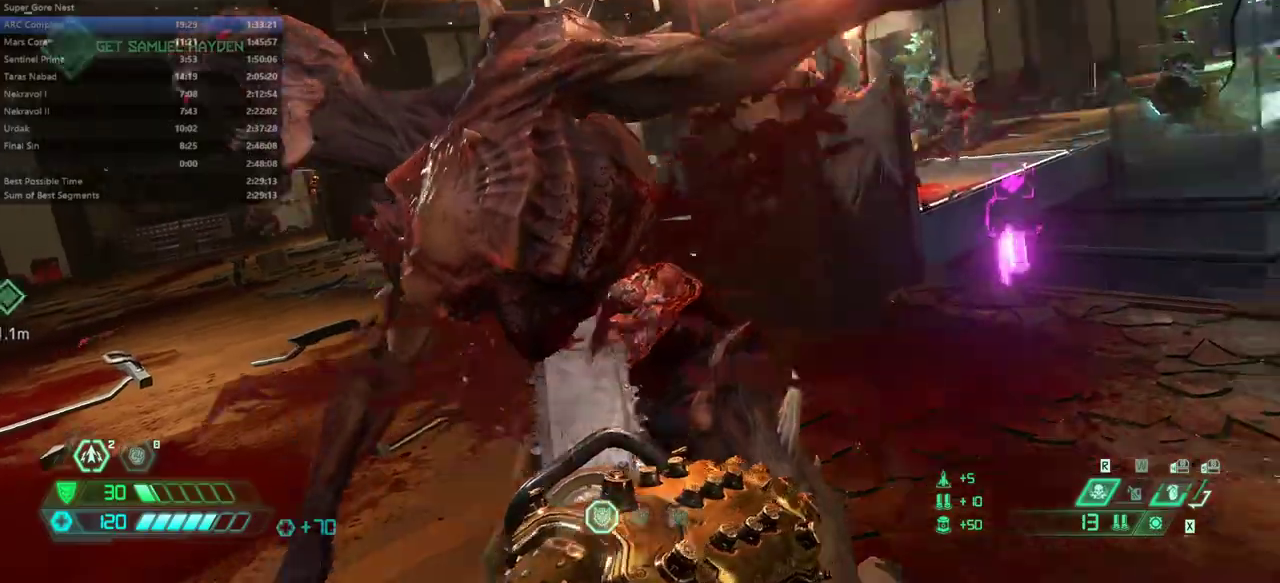
{"keys": ["fw"], "mouse": [], "events": [[233, "l", "up"]]}
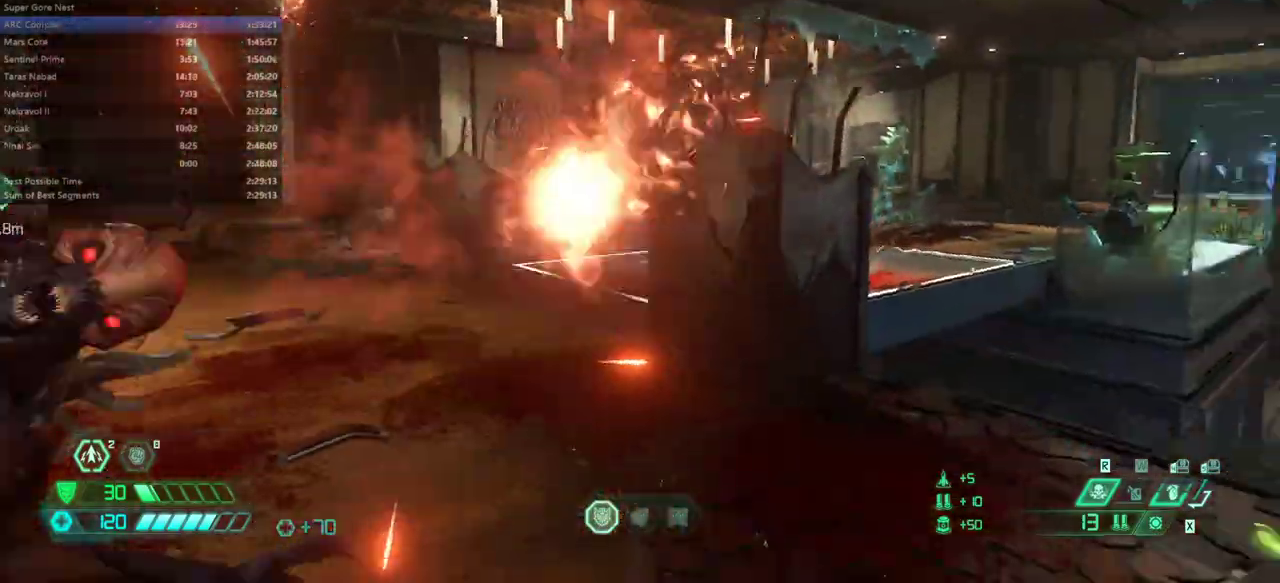
{"keys": ["fw"], "mouse": [], "events": [[167, "bl", "down"], [233, "jump", "down"], [300, "bl", "up"], [333, "jump", "up"]]}
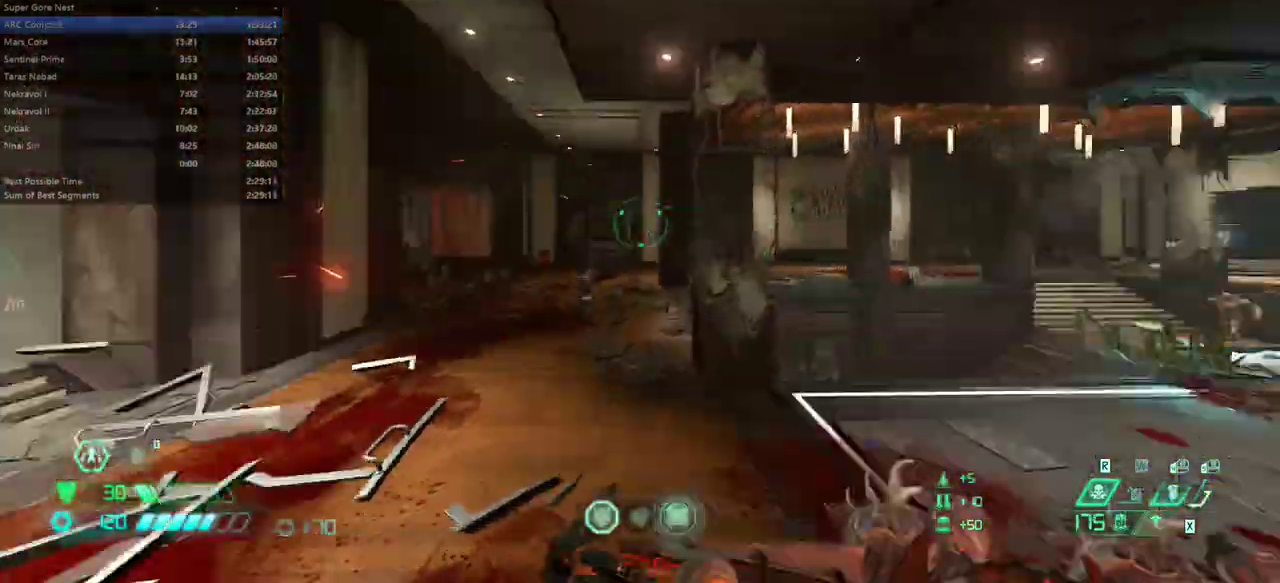
{"keys": ["fw"], "mouse": [], "events": [[267, "jump", "down"], [400, "jump", "up"]]}
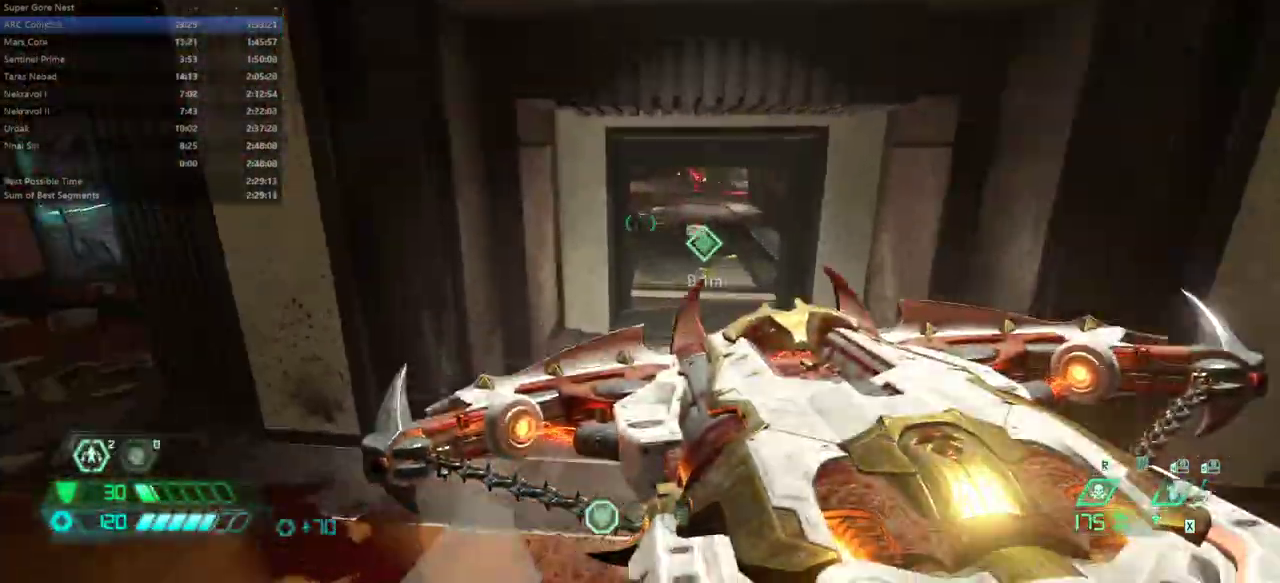
{"keys": ["fw"], "mouse": [], "events": []}
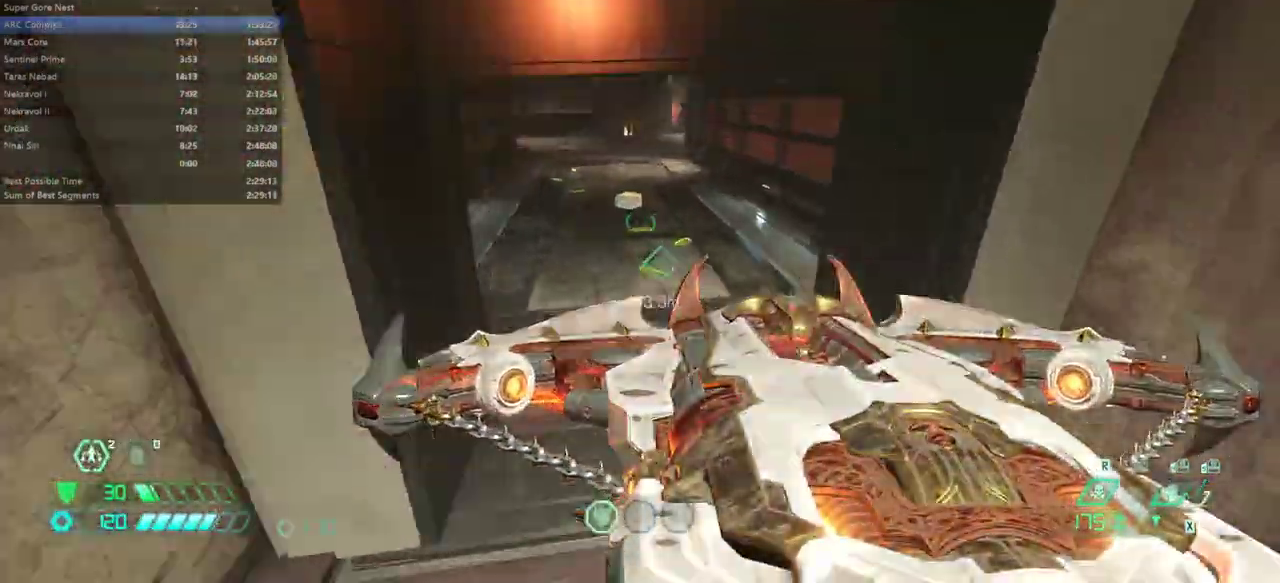
{"keys": ["fw", "l"], "mouse": [], "events": [[200, "dash", "down"], [300, "dash", "up"], [400, "l", "down"]]}
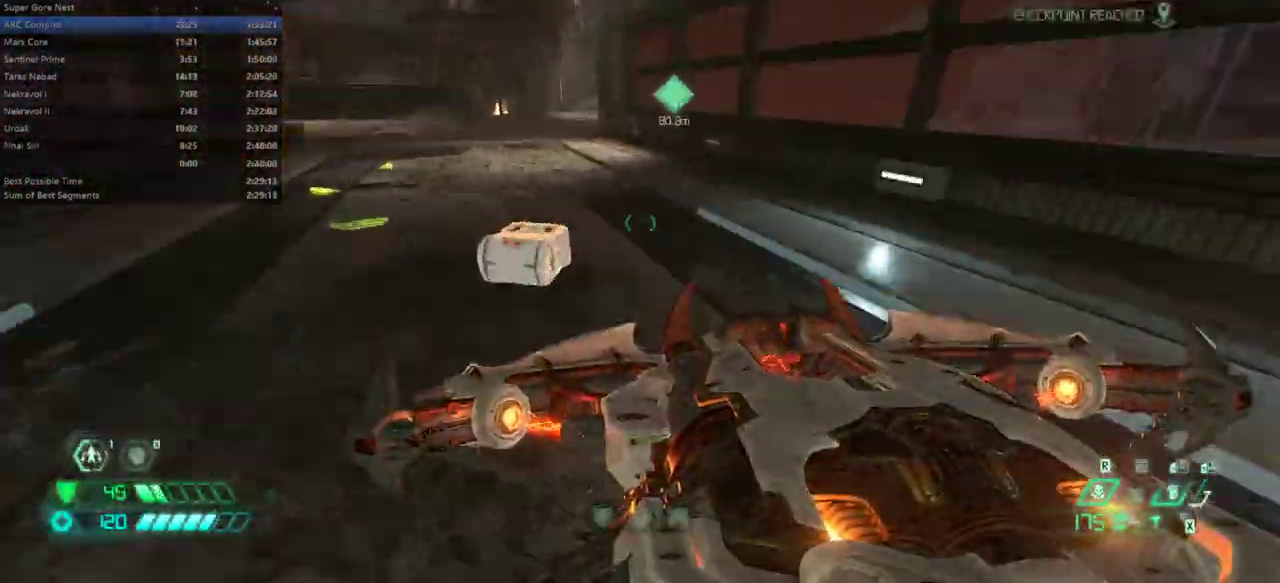
{"keys": ["bw", "jump"], "mouse": ["left"], "events": [[67, "fw", "up"], [200, "bw", "down"], [267, "l", "up"], [433, "jump", "down"], [500, "mouse_left", "down"]]}
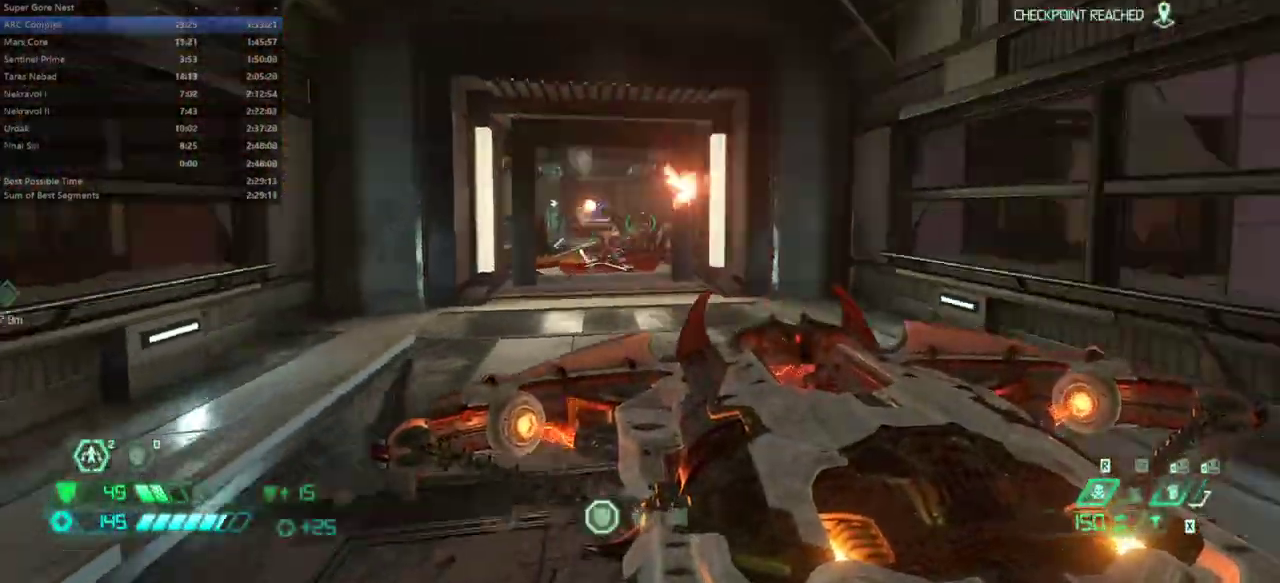
{"keys": ["fw"], "mouse": [], "events": [[100, "mouse_left", "up"], [133, "jump", "up"], [167, "bw", "up"], [467, "fw", "down"]]}
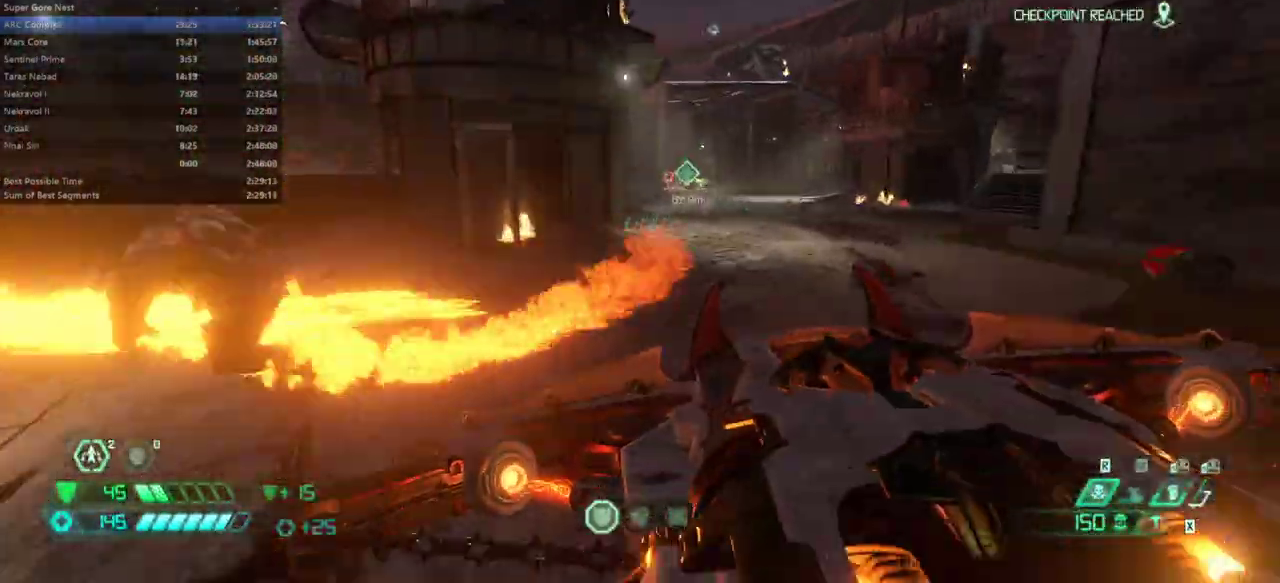
{"keys": ["fw"], "mouse": [], "events": [[67, "jump", "down"], [200, "jump", "up"]]}
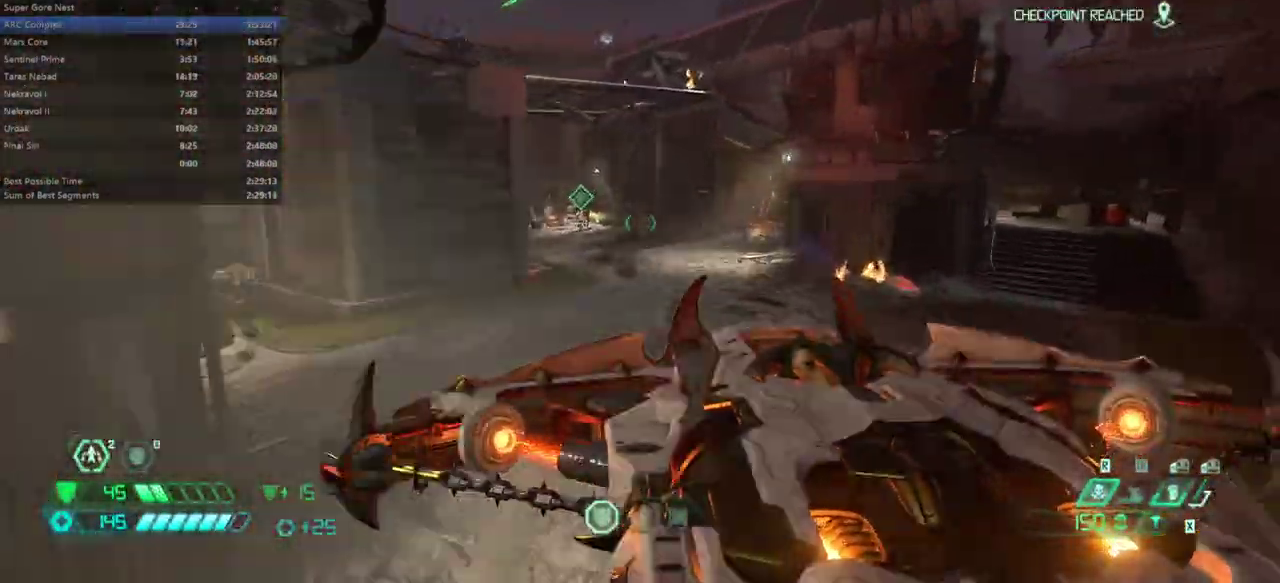
{"keys": ["fw"], "mouse": ["wheel"], "events": [[433, "mouse_wheel", "down"]]}
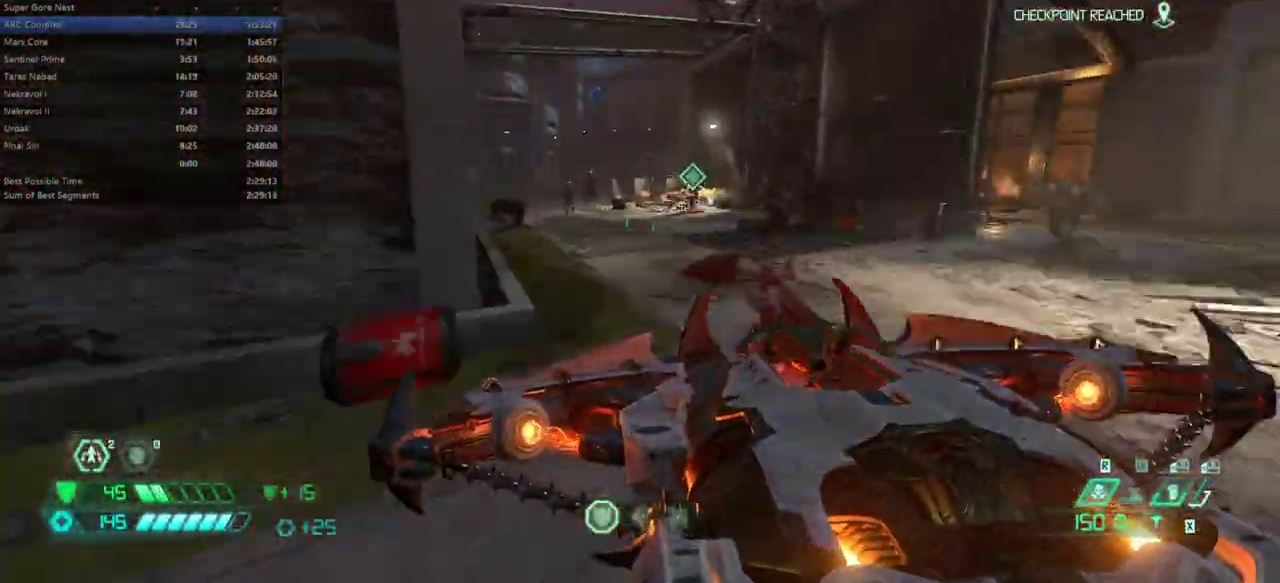
{"keys": ["fw"], "mouse": ["wheel"], "events": [[133, "mouse_wheel", "up"], [467, "mouse_wheel", "down"]]}
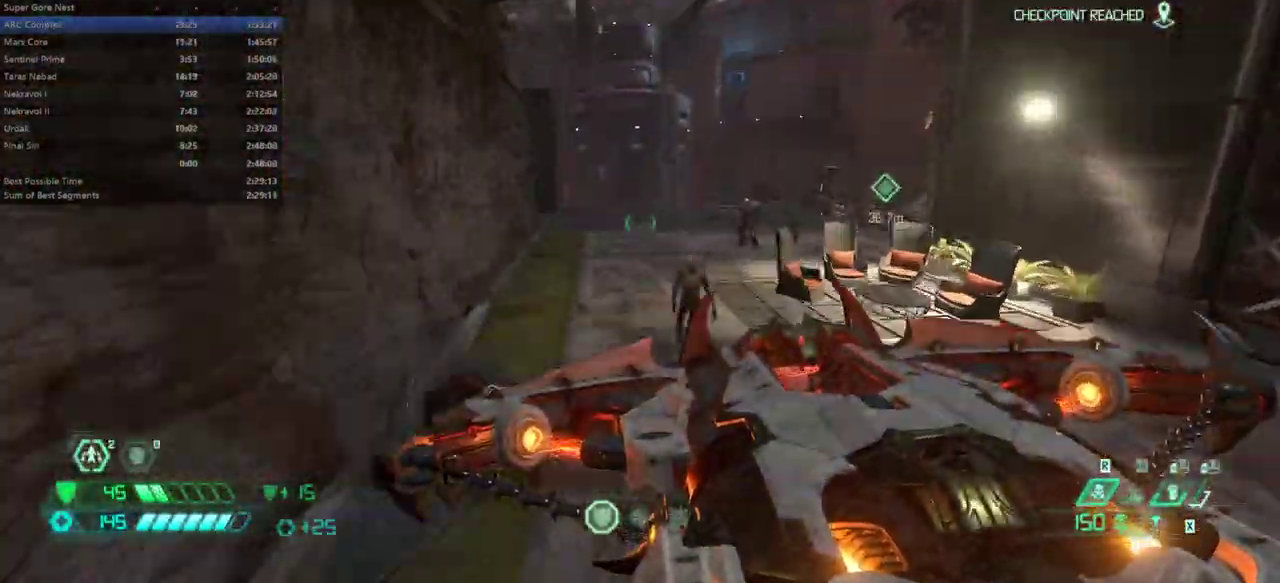
{"keys": ["fw", "l"], "mouse": [], "events": [[67, "mouse_wheel", "up"], [300, "l", "down"], [400, "ssg", "down"], [467, "ssg", "up"]]}
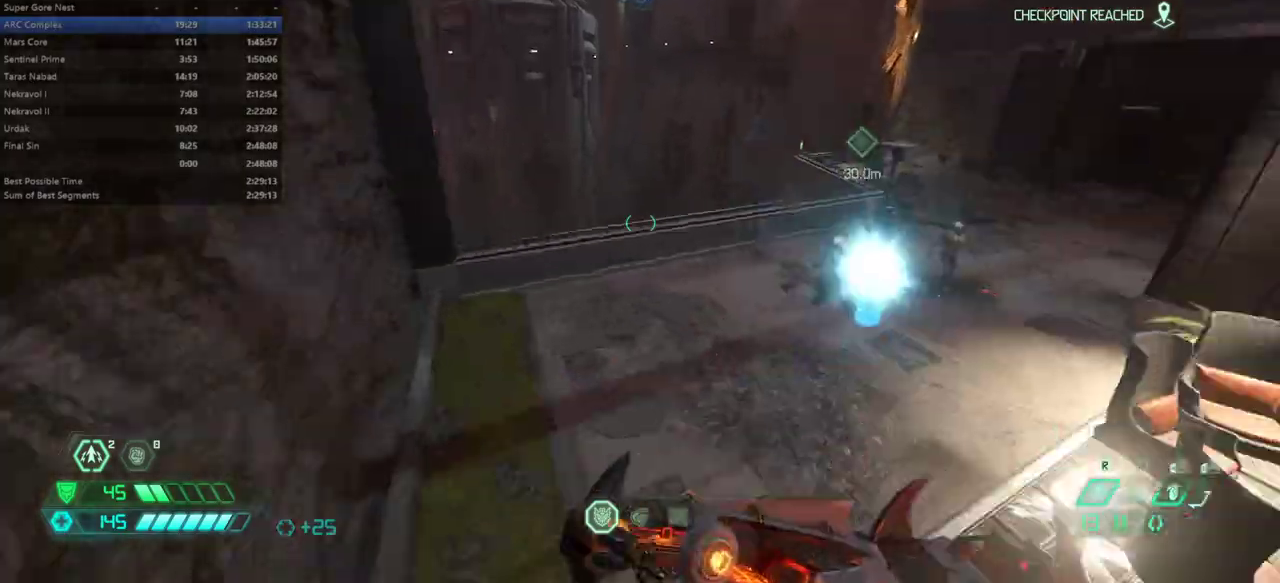
{"keys": [], "mouse": [], "events": [[67, "fw", "up"], [267, "l", "up"], [300, "mouse_right", "down"], [400, "mouse_right", "up"]]}
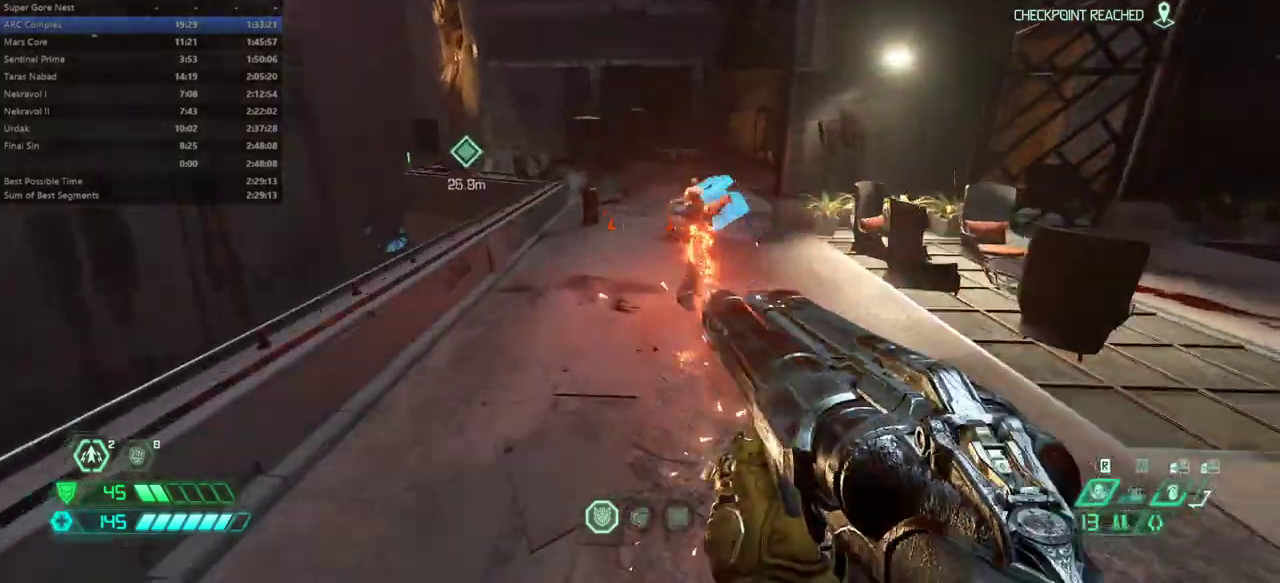
{"keys": ["bw", "l"], "mouse": [], "events": [[167, "bw", "down"], [233, "mouse_left", "down"], [333, "l", "down"], [367, "mouse_left", "up"]]}